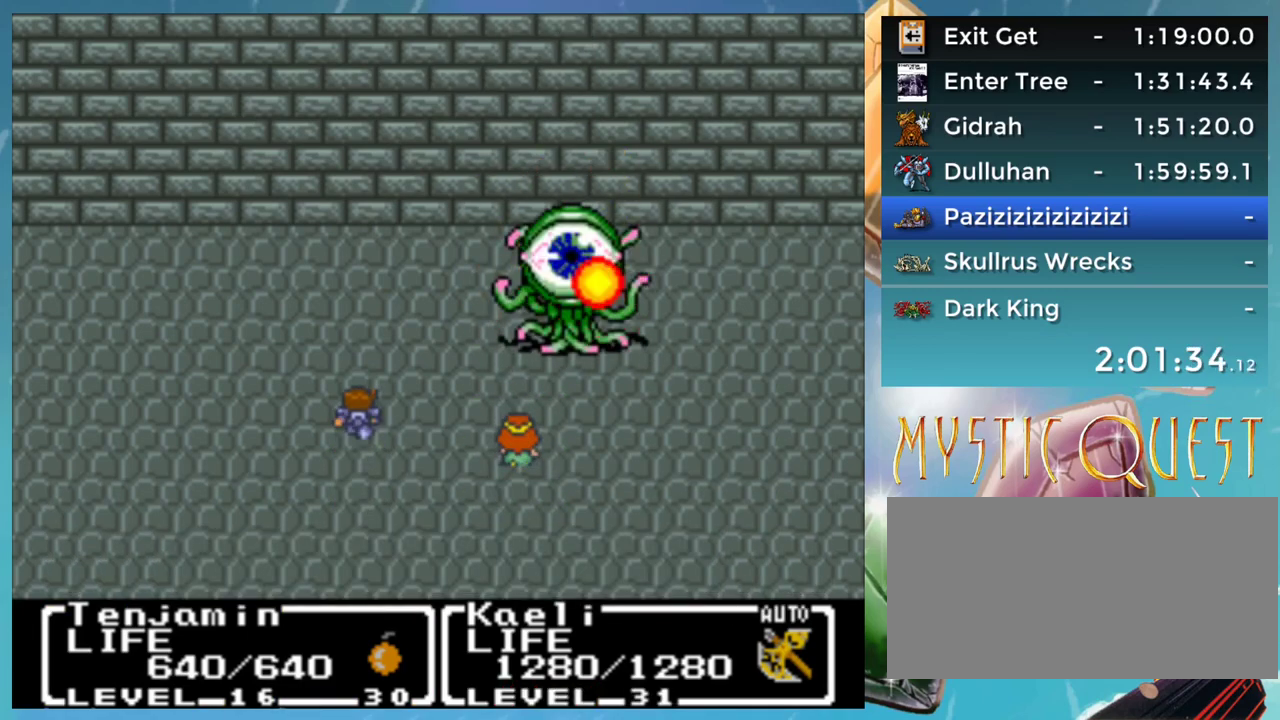
Gameplay with a controller (Nintendo layout); each line is a JSON object with the inputs held at the frame after it. "events" lists button and stick changes between this image and that frame as [ms after this image, input, new state], when the widget could be followed in between. Not read: DPAD_DOWN DPAD_UP L1 L3 R3.
{"buttons": [], "events": [[50, "A", "up"], [117, "B", "down"], [133, "A", "down"], [167, "B", "up"], [200, "A", "up"], [250, "B", "down"], [283, "A", "down"], [333, "B", "up"], [350, "A", "up"], [400, "B", "down"], [433, "A", "down"], [483, "A", "up"], [483, "B", "up"]]}
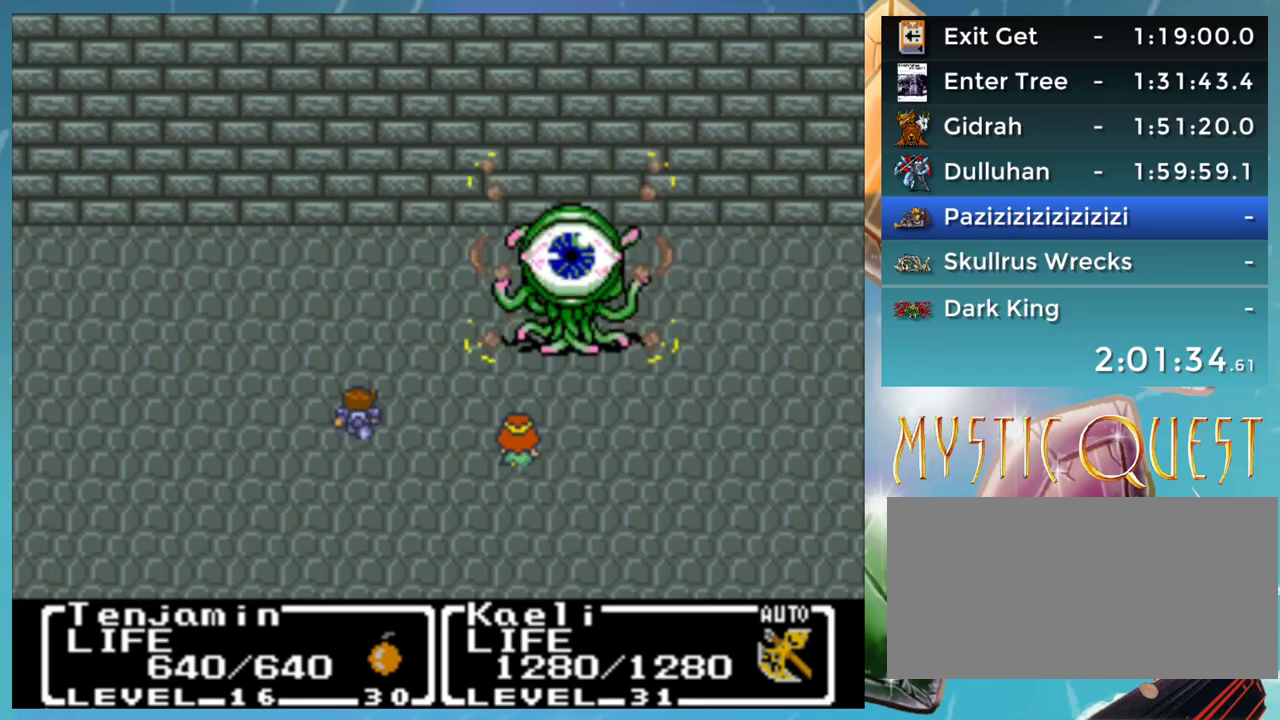
{"buttons": [], "events": [[100, "A", "down"], [100, "B", "down"], [183, "A", "up"], [250, "A", "down"], [300, "B", "up"], [333, "A", "up"], [350, "B", "down"], [417, "A", "down"], [483, "A", "up"], [483, "B", "up"]]}
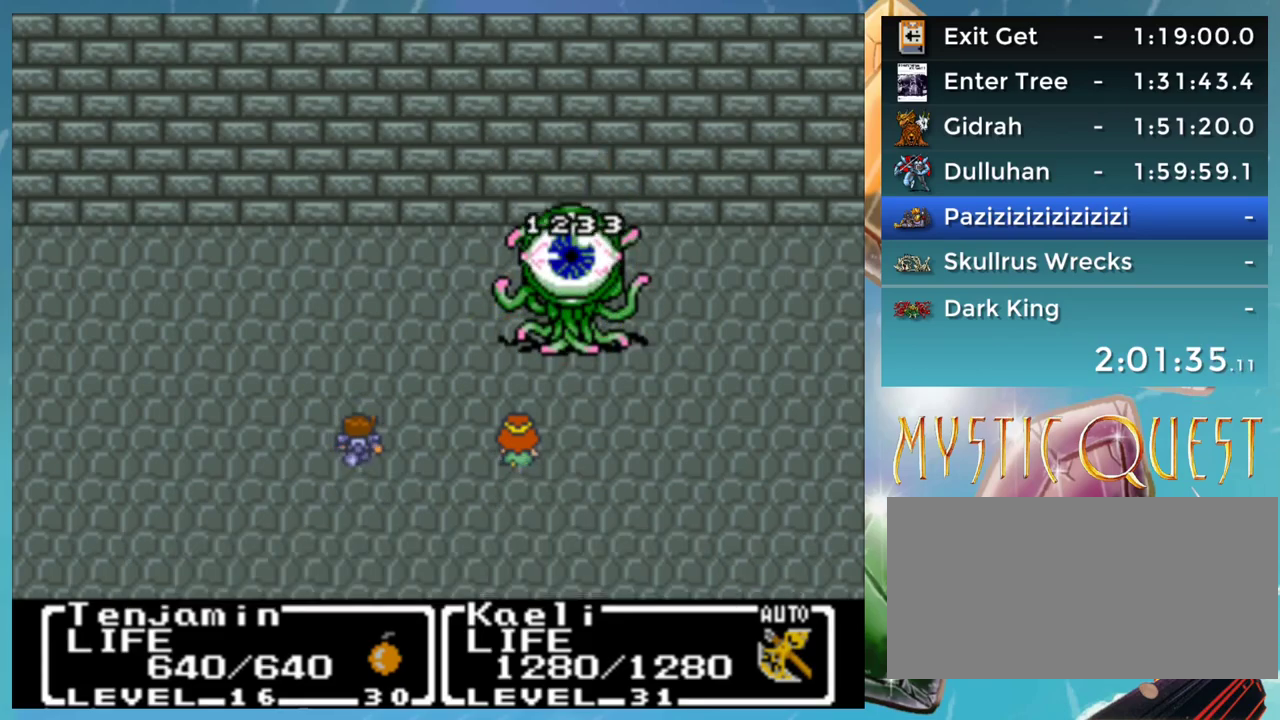
{"buttons": ["B"]}
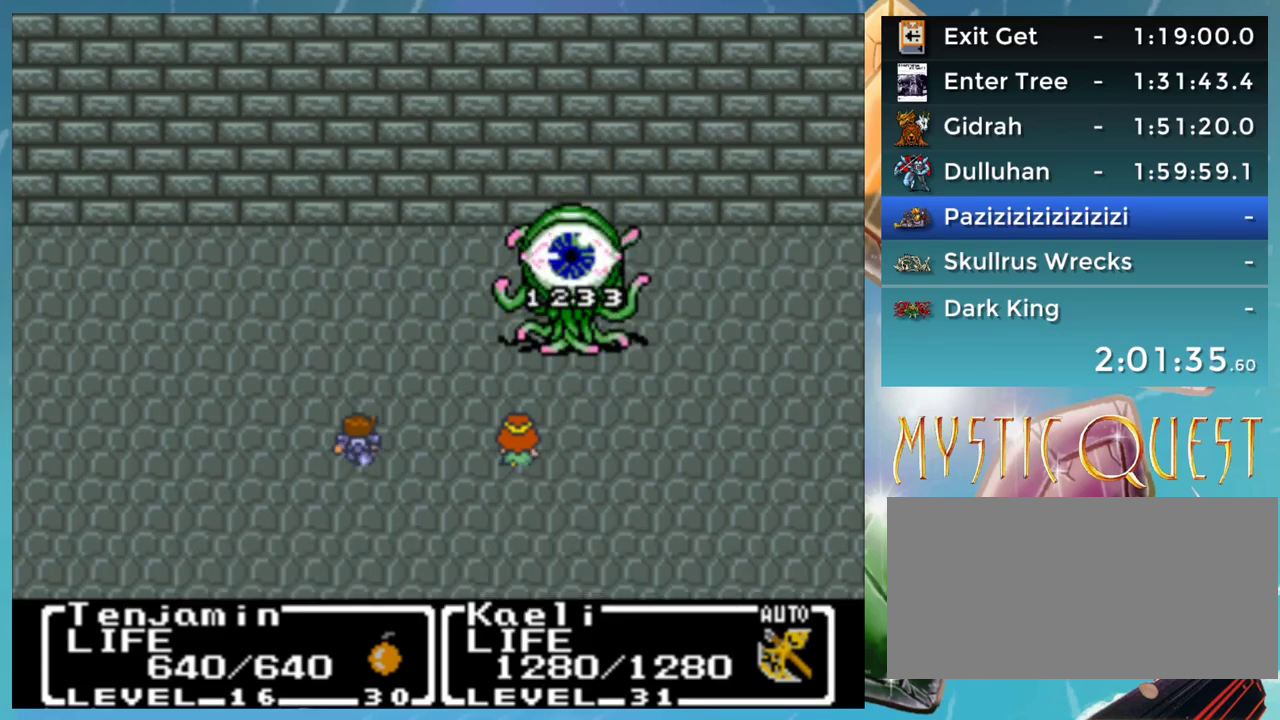
{"buttons": ["A", "B"], "events": [[50, "A", "down"], [83, "B", "up"], [100, "A", "up"], [150, "B", "down"], [200, "A", "down"], [200, "B", "up"], [267, "A", "up"], [317, "B", "down"], [350, "A", "down"], [383, "B", "up"], [400, "A", "up"], [450, "B", "down"], [467, "A", "down"]]}
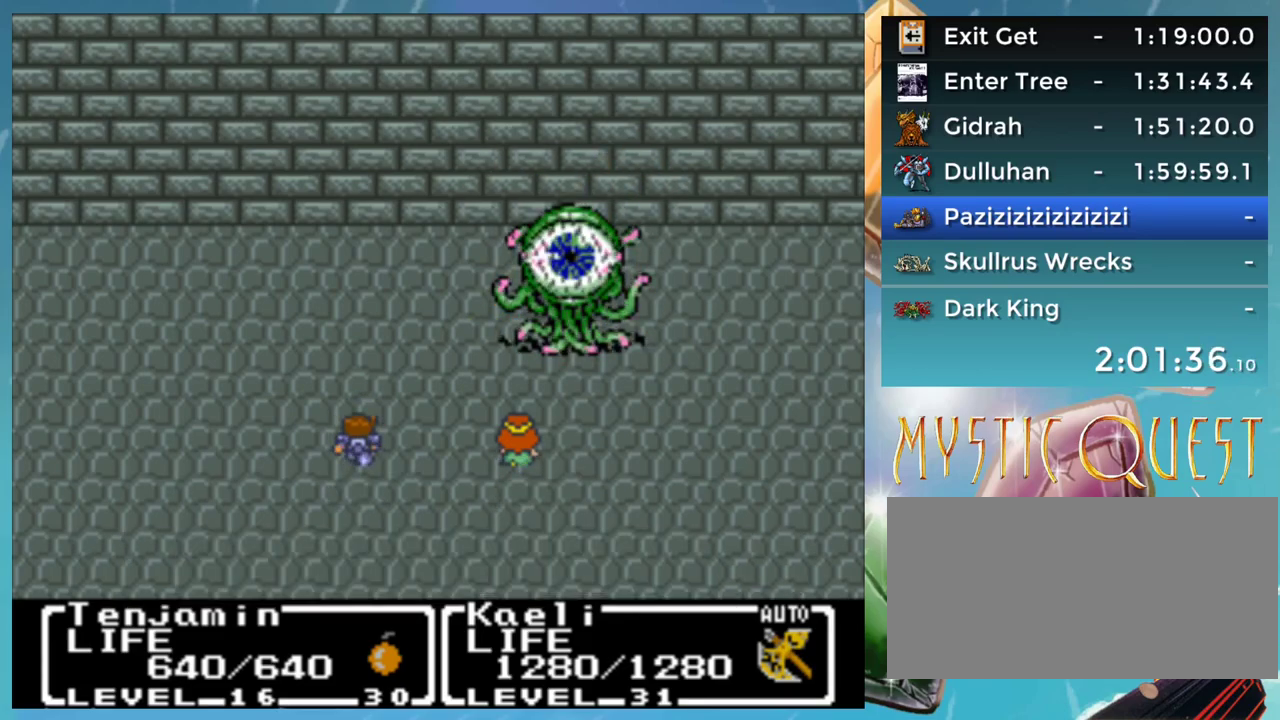
{"buttons": ["A"], "events": [[33, "B", "up"], [50, "A", "up"], [150, "A", "down"], [200, "A", "up"], [267, "B", "down"], [300, "A", "down"], [350, "A", "up"], [350, "B", "up"], [417, "B", "down"], [450, "A", "down"], [483, "B", "up"]]}
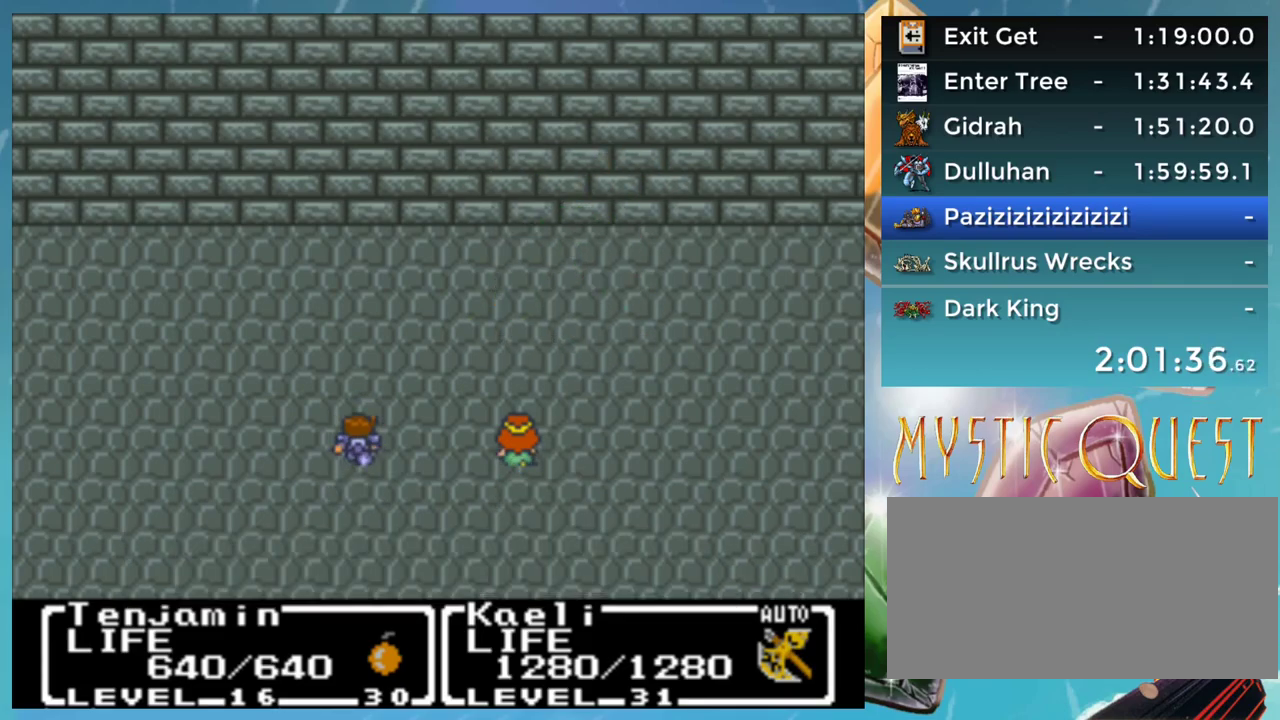
{"buttons": ["B"], "events": [[17, "A", "up"], [67, "B", "down"], [100, "A", "down"], [117, "B", "up"], [167, "A", "up"], [350, "B", "down"], [367, "A", "down"], [417, "A", "up"], [417, "B", "up"], [500, "B", "down"]]}
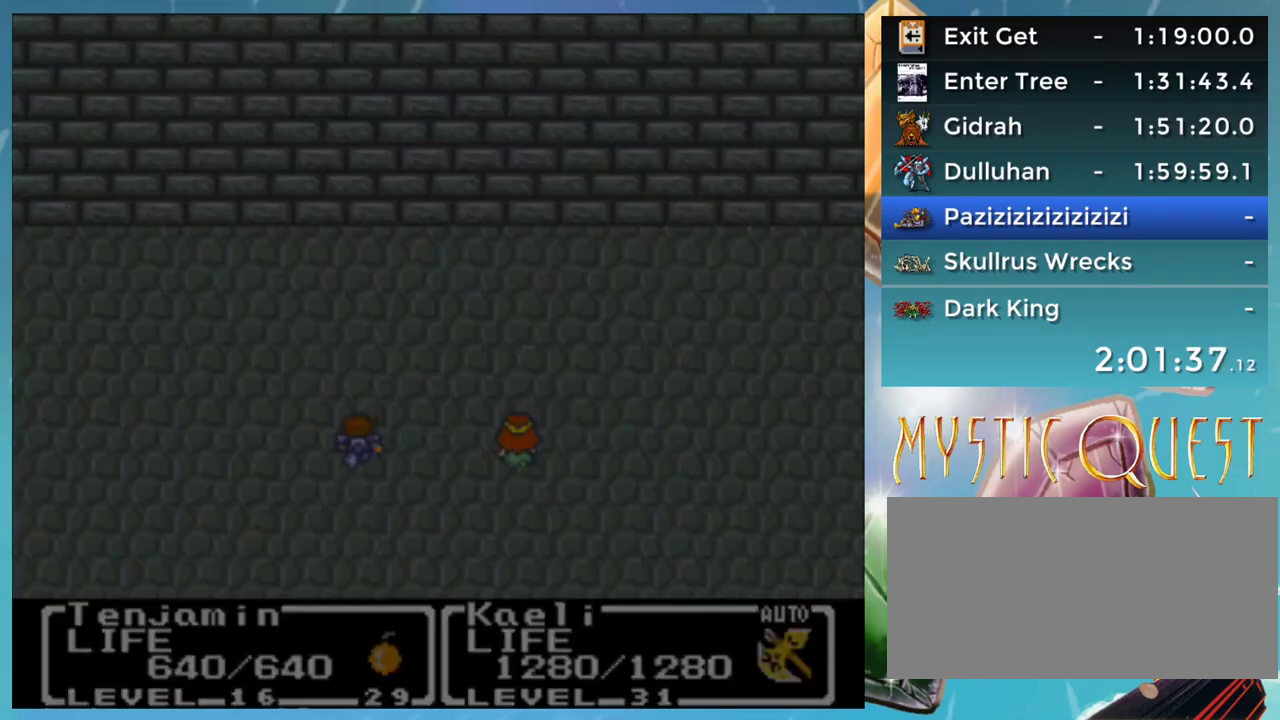
{"buttons": ["START"], "events": [[33, "A", "down"], [67, "B", "up"], [117, "A", "up"], [317, "START", "down"]]}
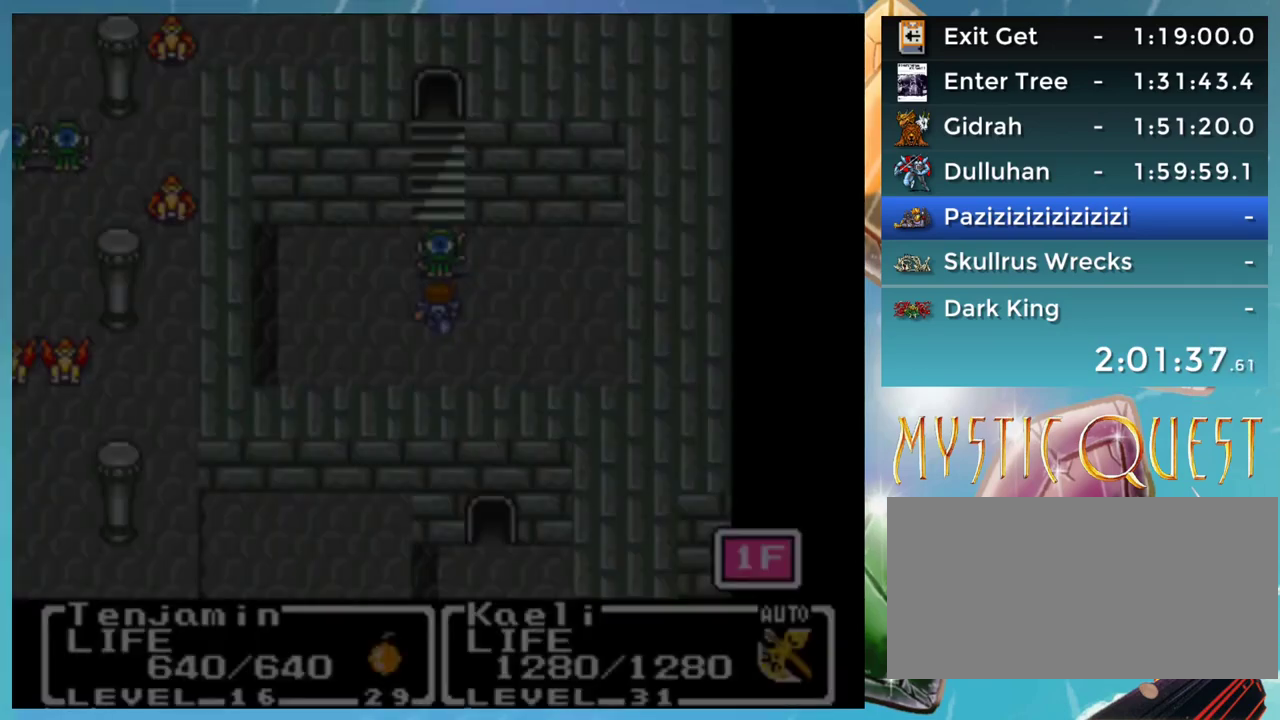
{"buttons": ["START"], "events": []}
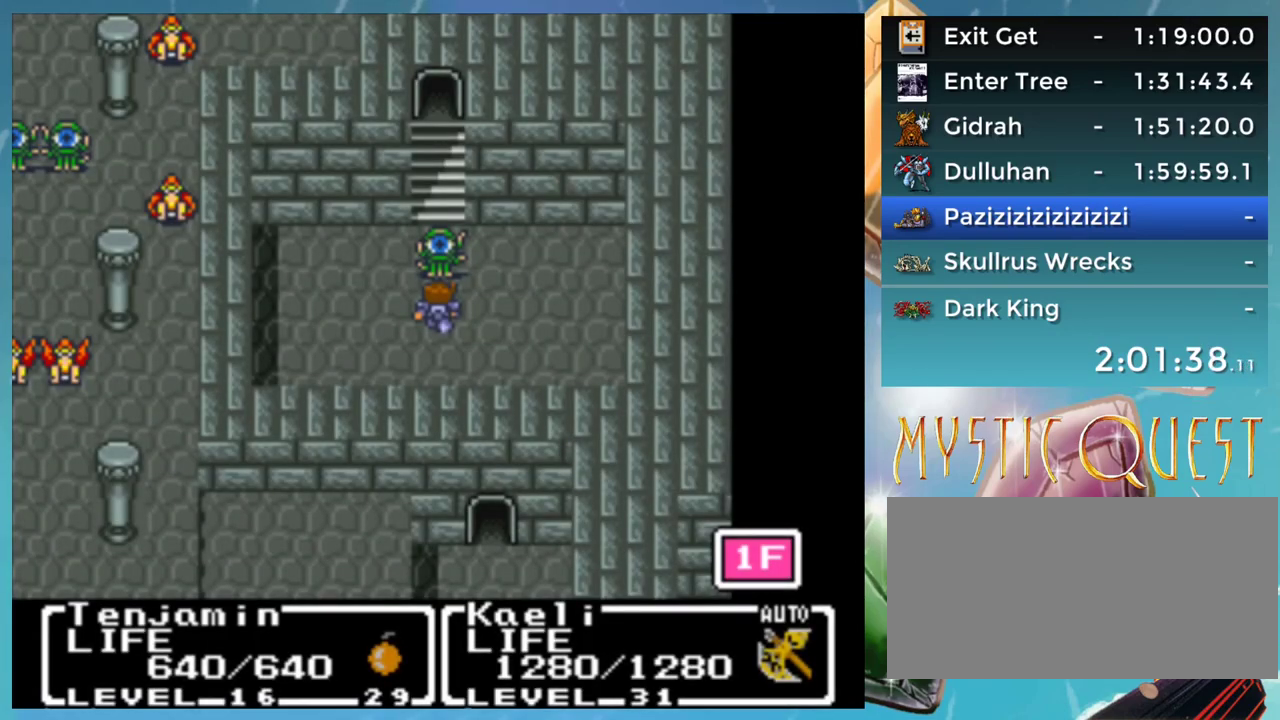
{"buttons": ["START"], "events": []}
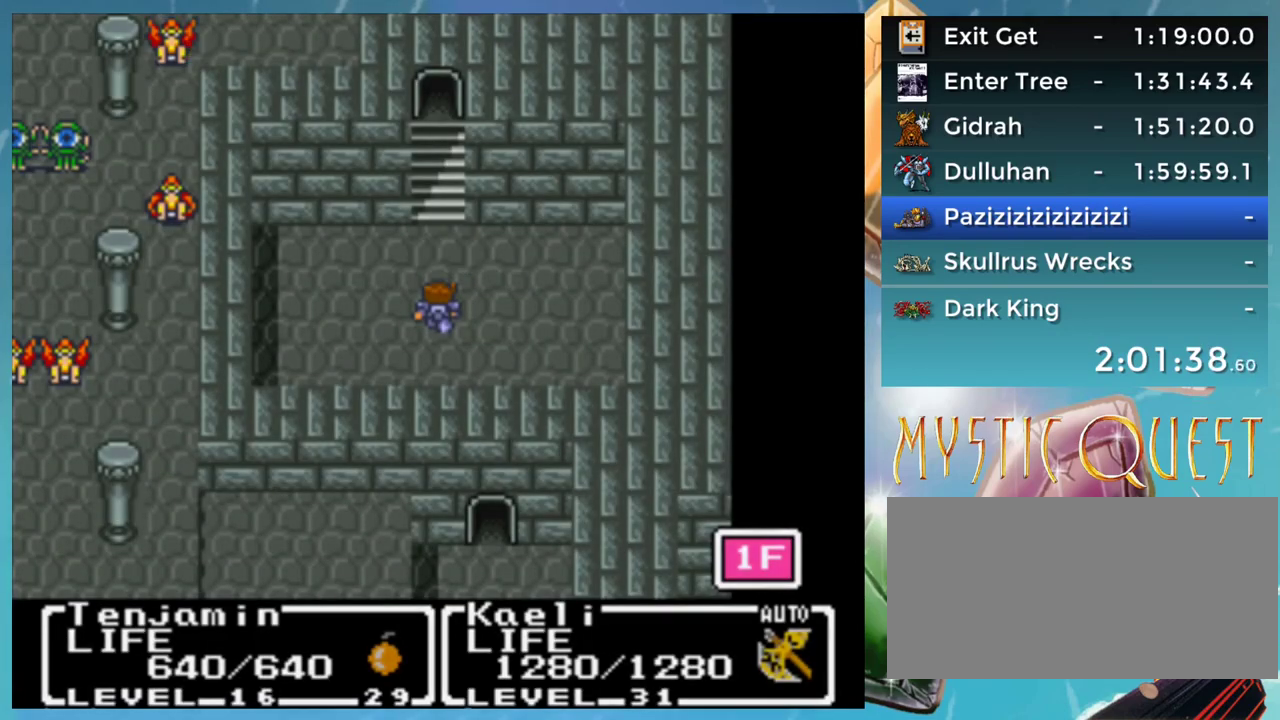
{"buttons": [], "events": [[350, "START", "up"]]}
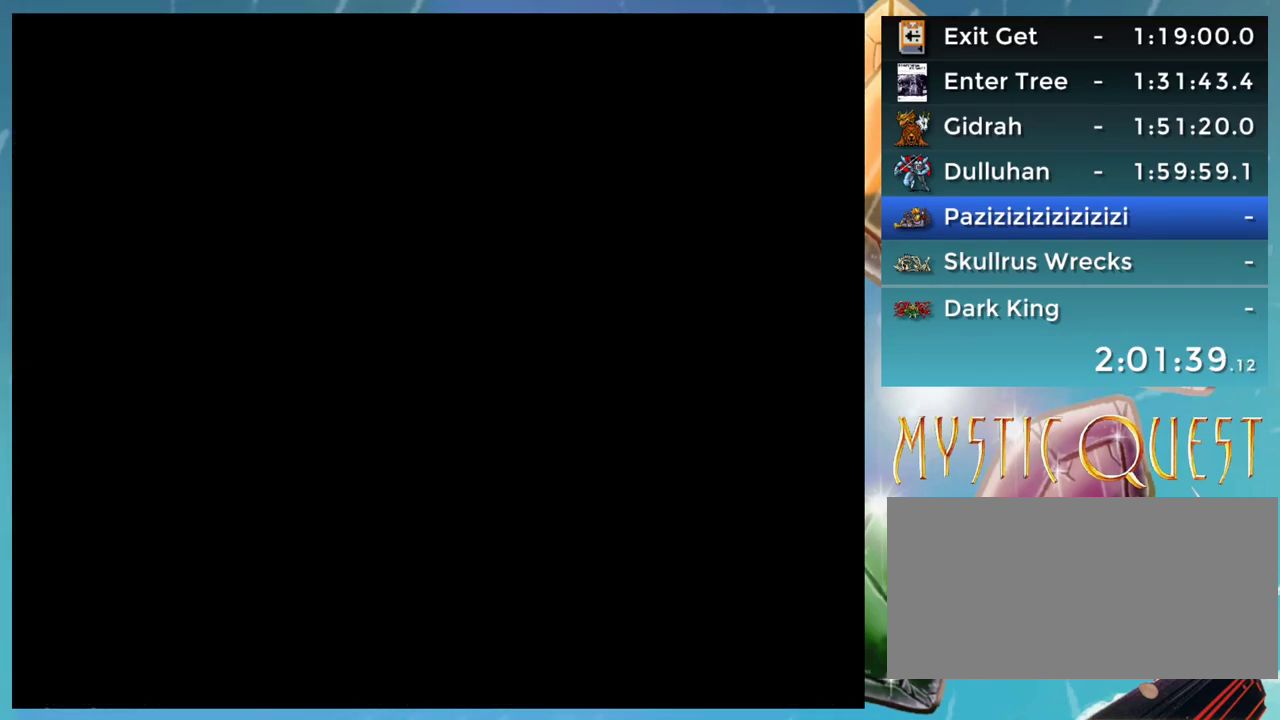
{"buttons": ["A"], "events": [[483, "A", "down"]]}
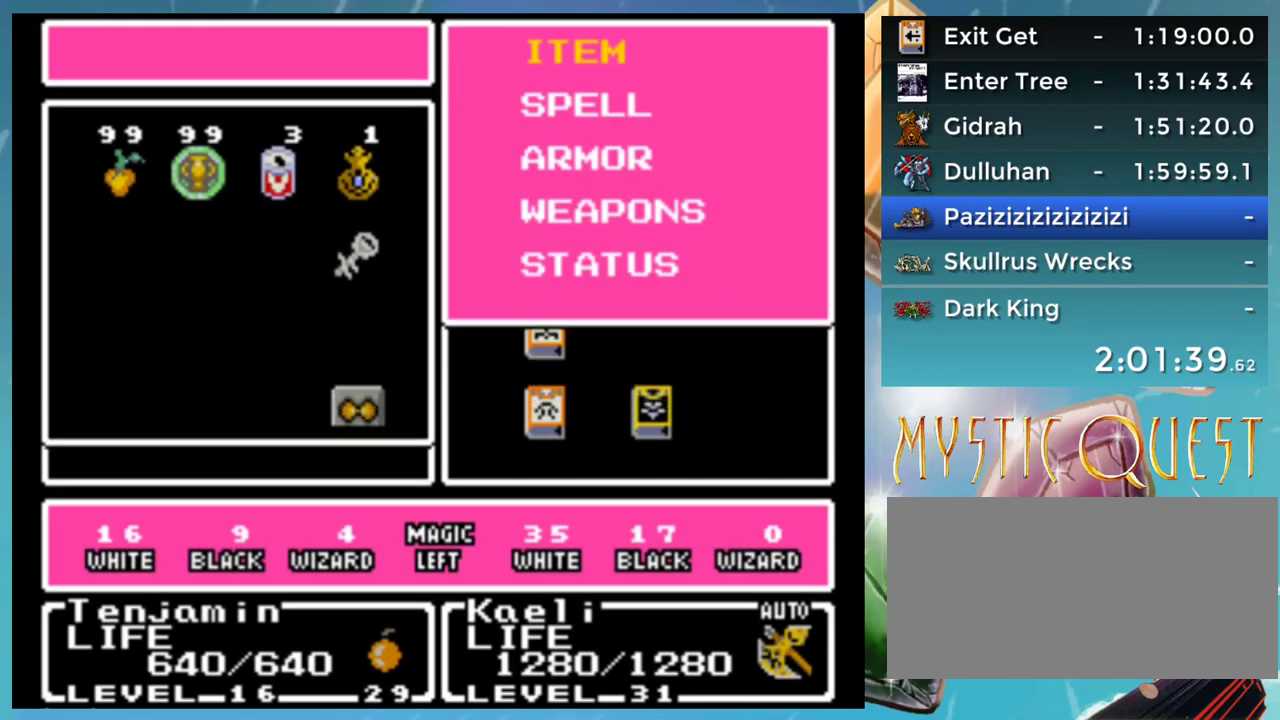
{"buttons": [], "events": [[33, "A", "up"]]}
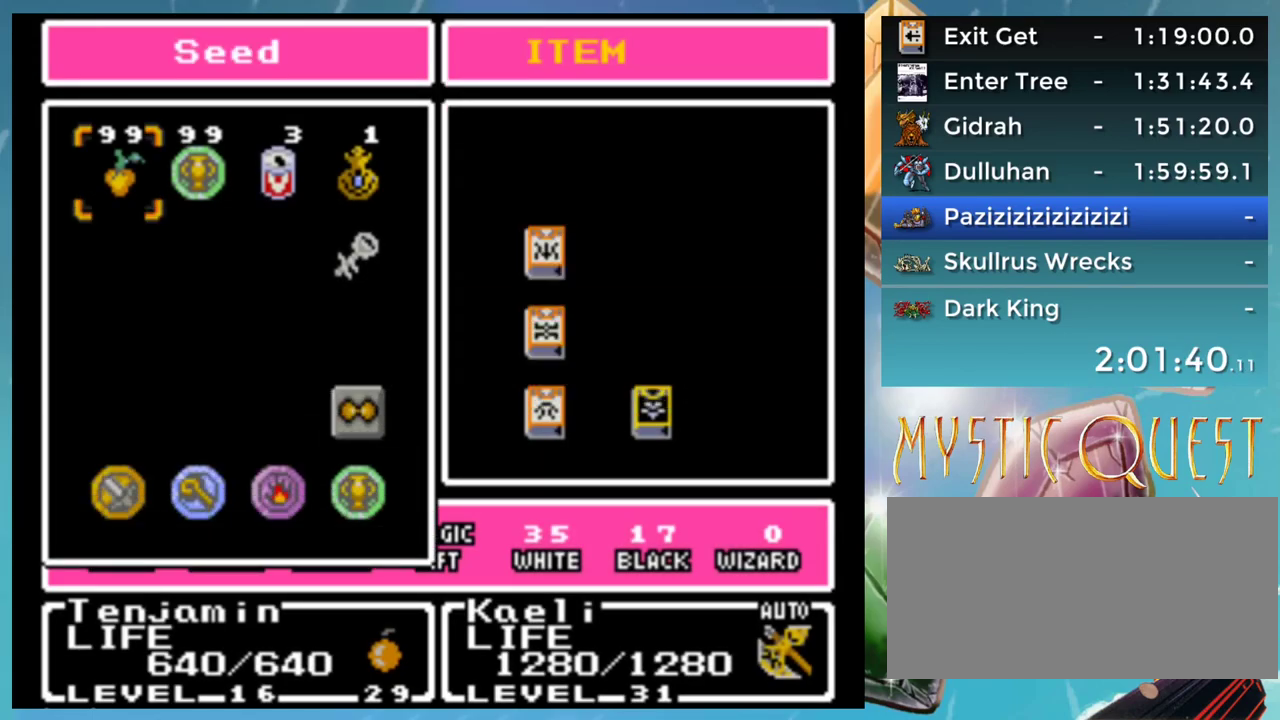
{"buttons": [], "events": []}
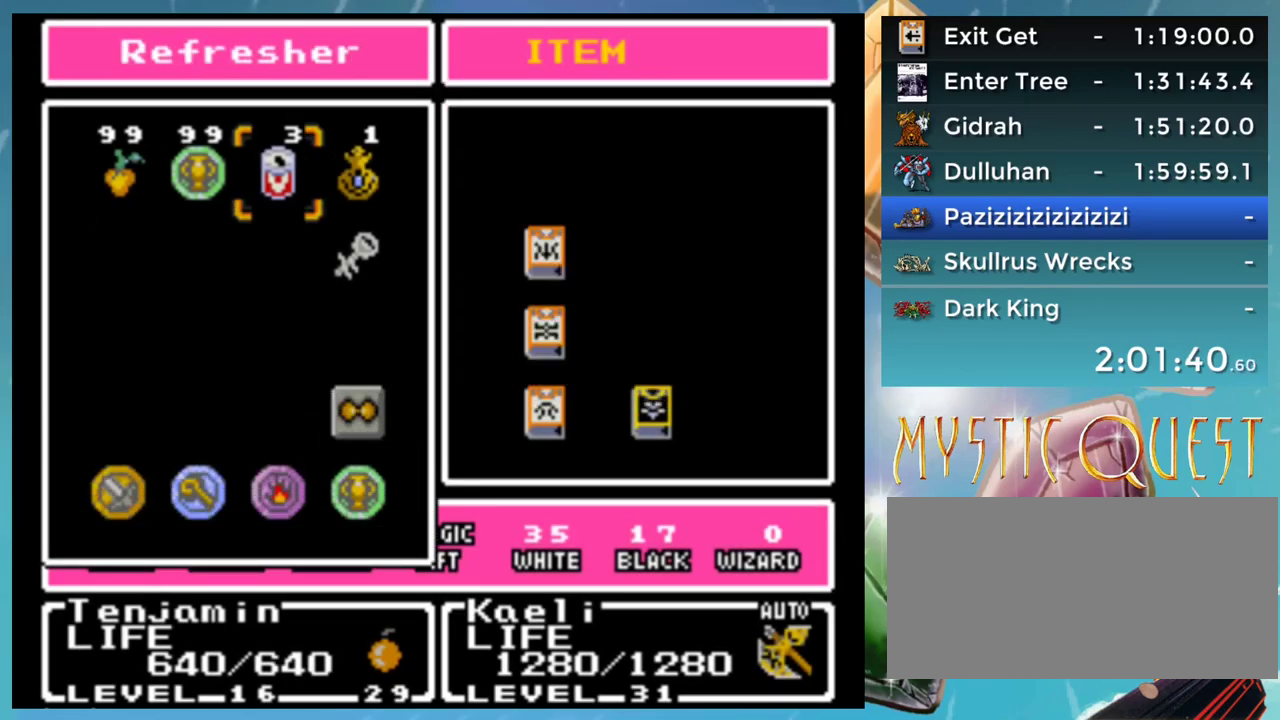
{"buttons": [], "events": []}
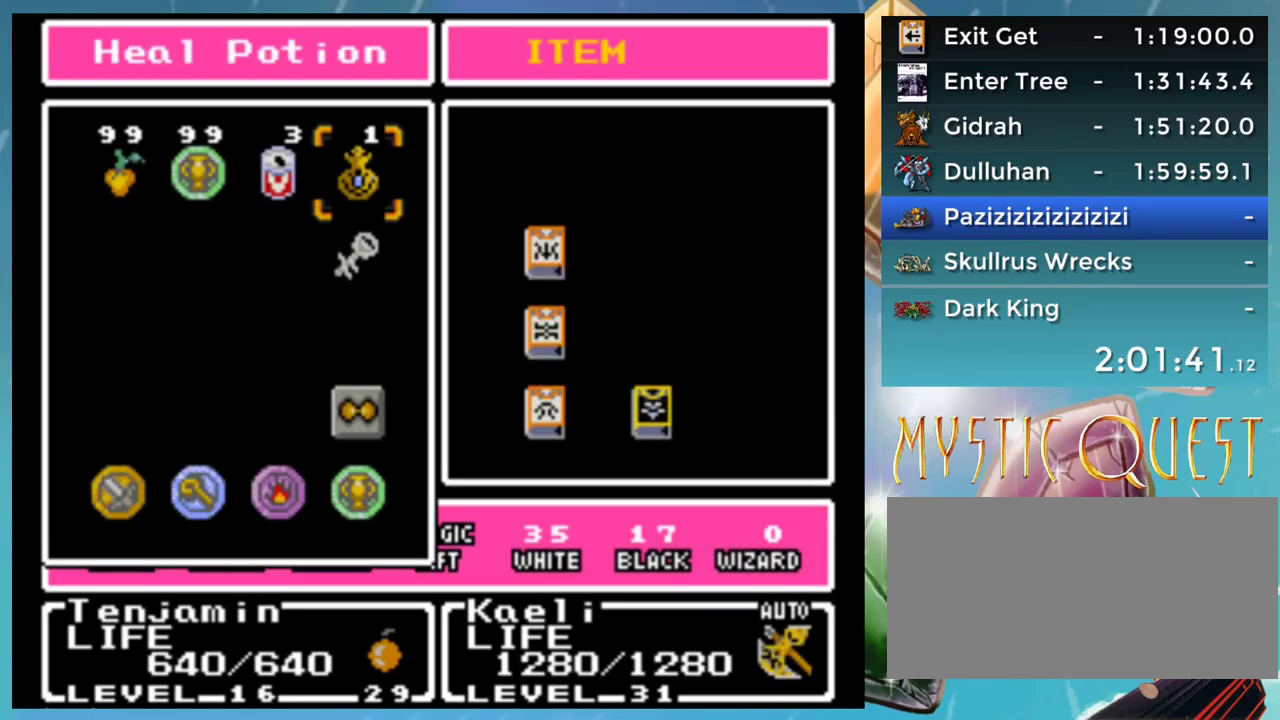
{"buttons": [], "events": []}
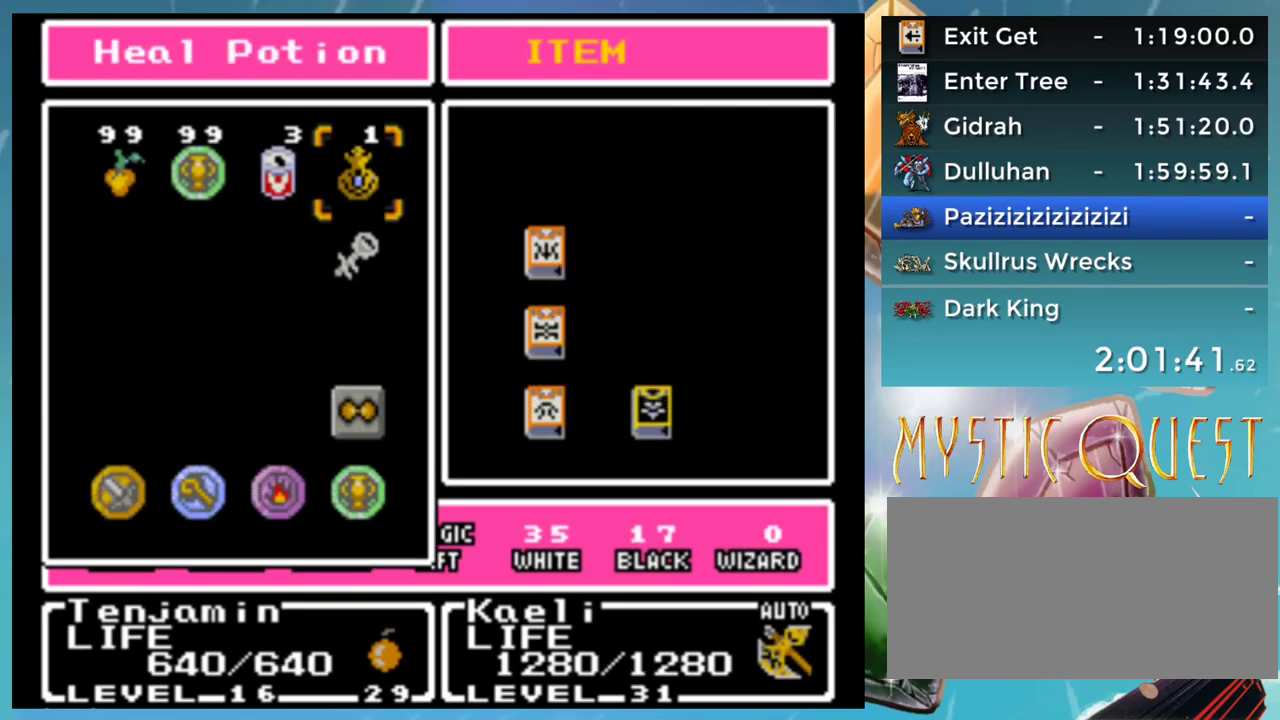
{"buttons": [], "events": []}
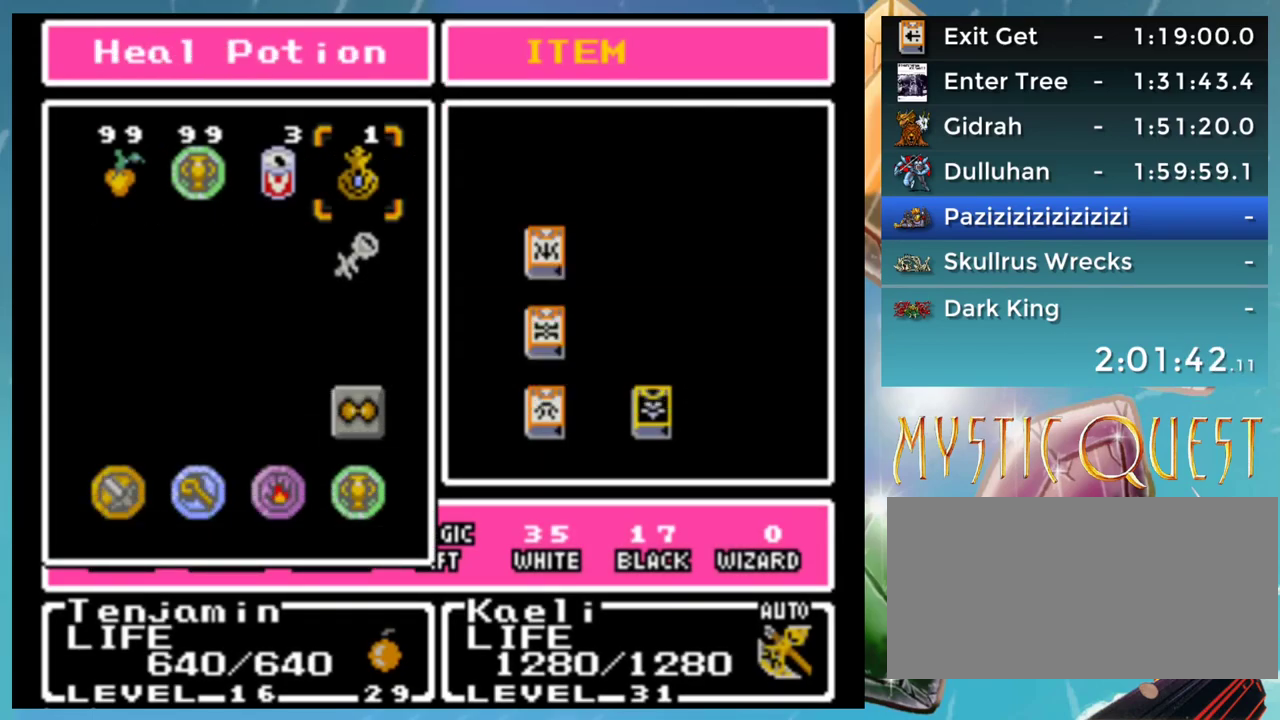
{"buttons": [], "events": []}
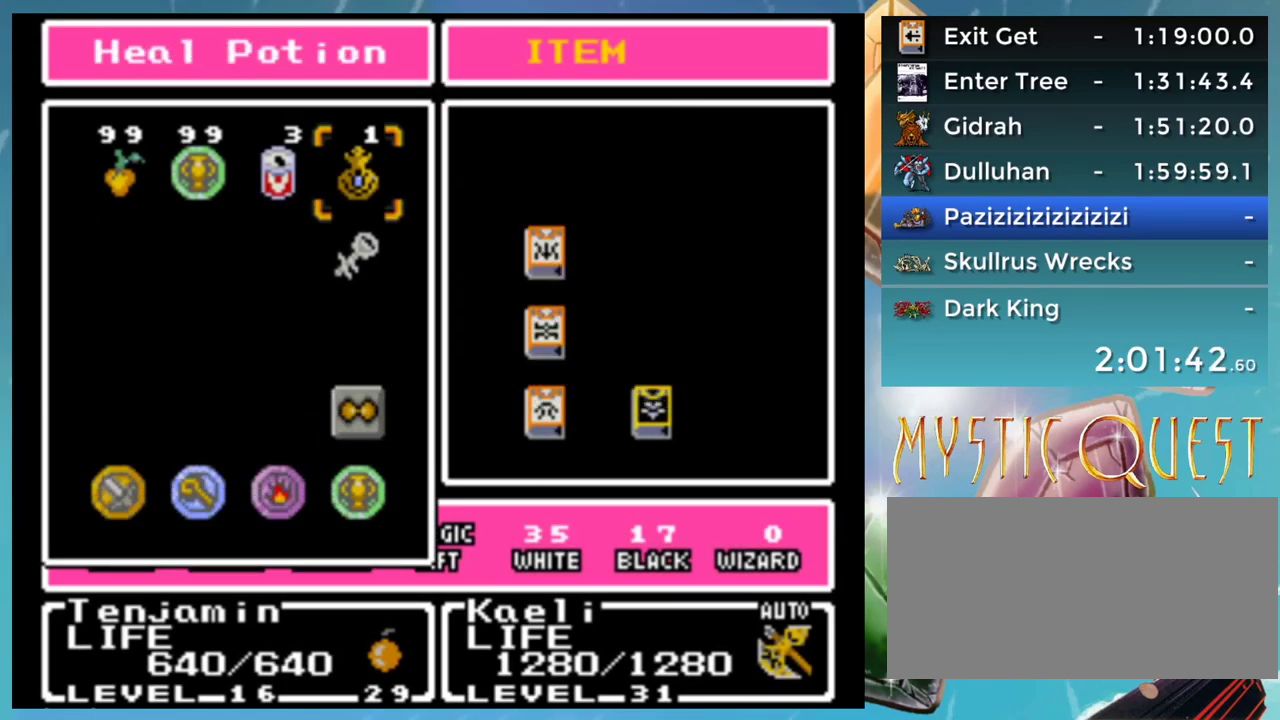
{"buttons": [], "events": []}
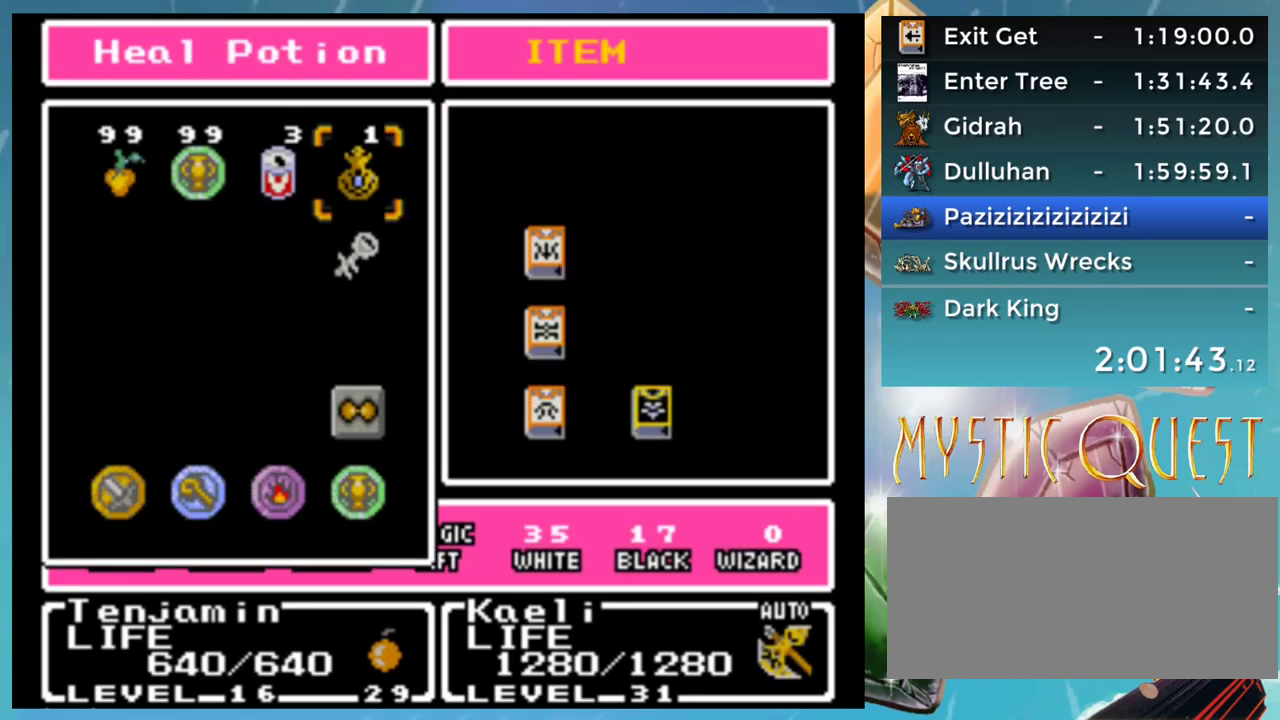
{"buttons": [], "events": []}
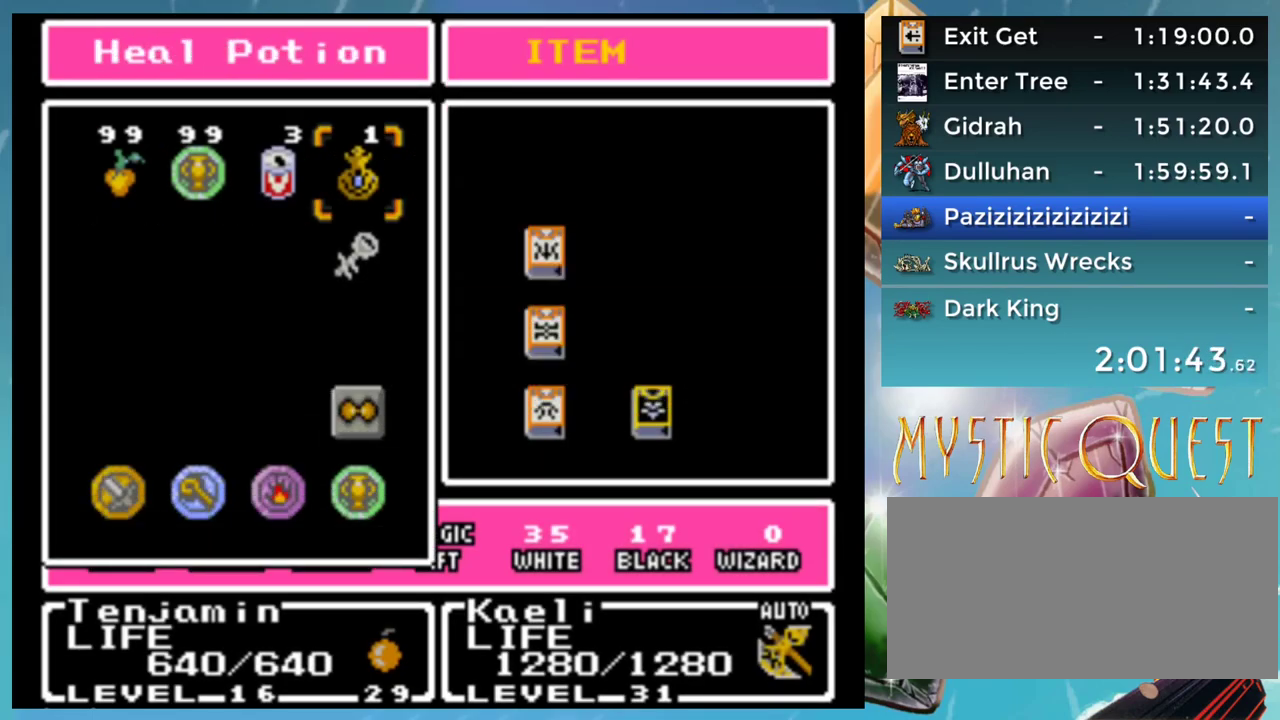
{"buttons": [], "events": []}
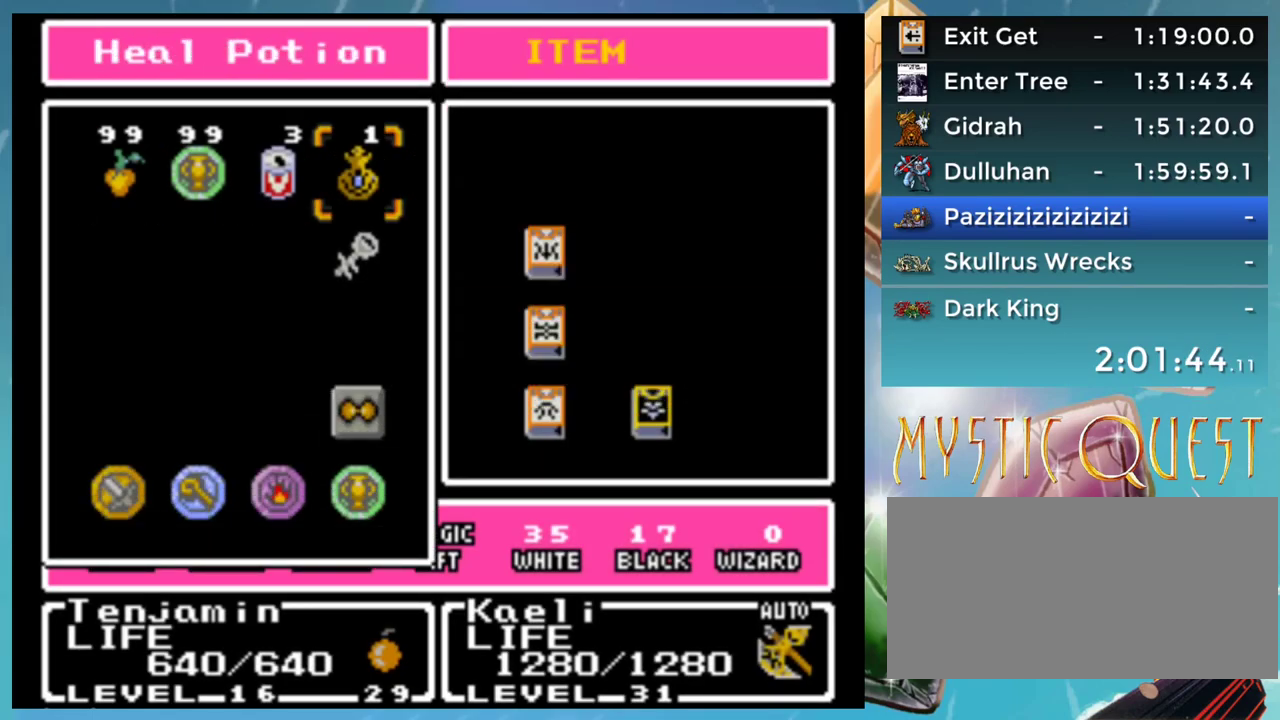
{"buttons": [], "events": []}
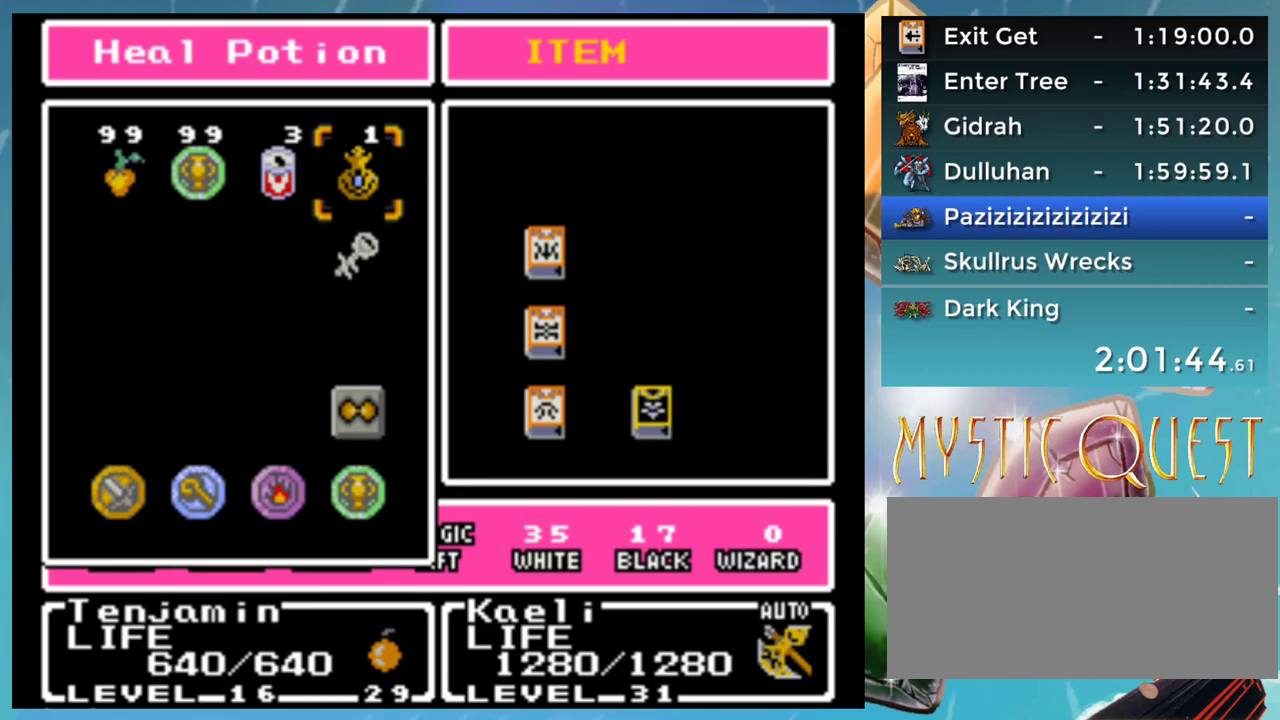
{"buttons": [], "events": [[117, "START", "down"], [267, "START", "up"]]}
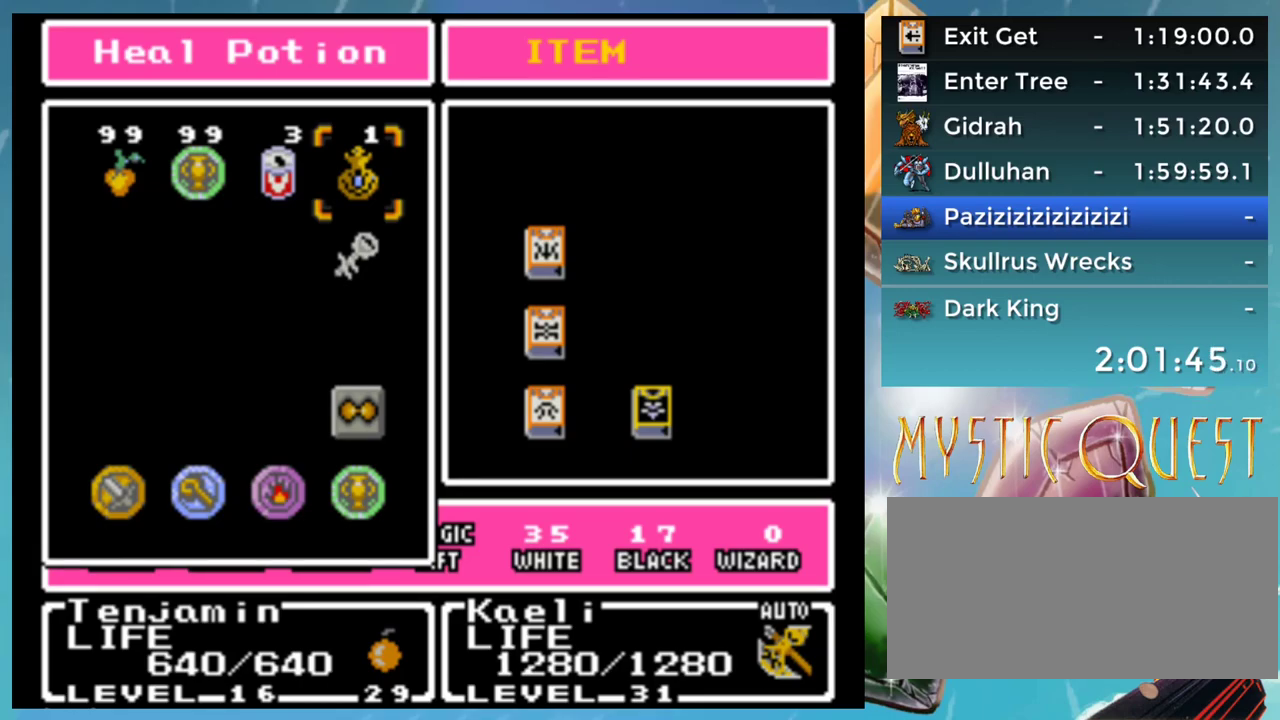
{"buttons": ["B"], "events": [[50, "B", "down"], [167, "B", "up"], [483, "B", "down"]]}
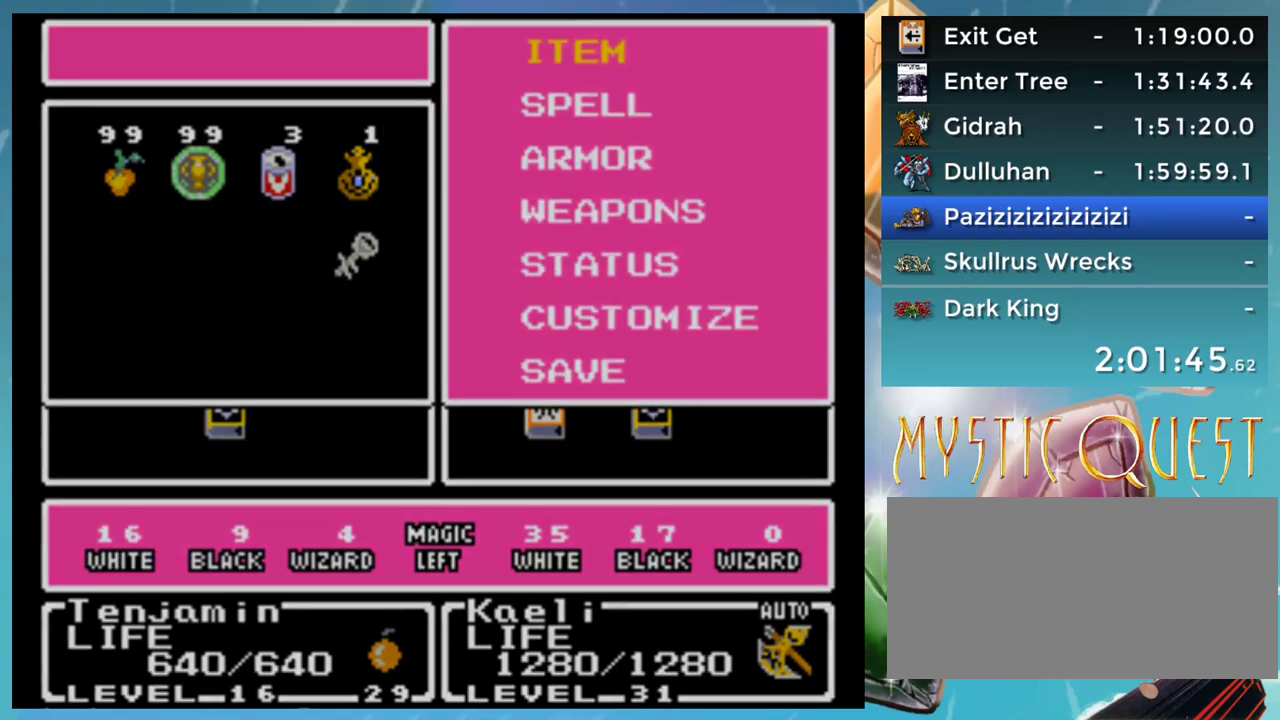
{"buttons": [], "events": [[100, "B", "up"]]}